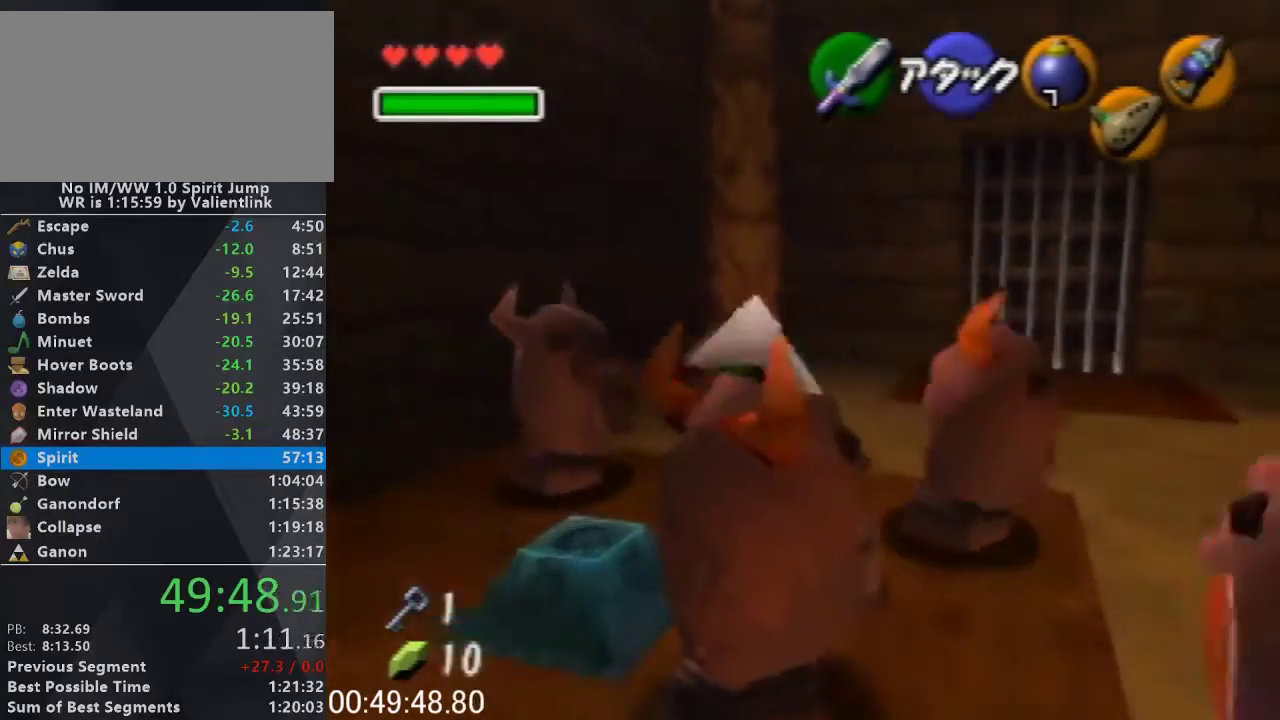
Gameplay with a controller (Nintendo layout); each line is a JSON object with the inputs held at the frame after it. "events" lists button and stick changes between this image and that frame as [ms after this image, input, new state], when the widget could be followed in between. This overlay highlights the sticks when they move; stick clicks (L3) are not distinguishable. Not read: L3 R3.
{"buttons": [], "left_stick": "down-right", "events": [[67, "left_stick", "right"], [267, "left_stick", "down-right"]]}
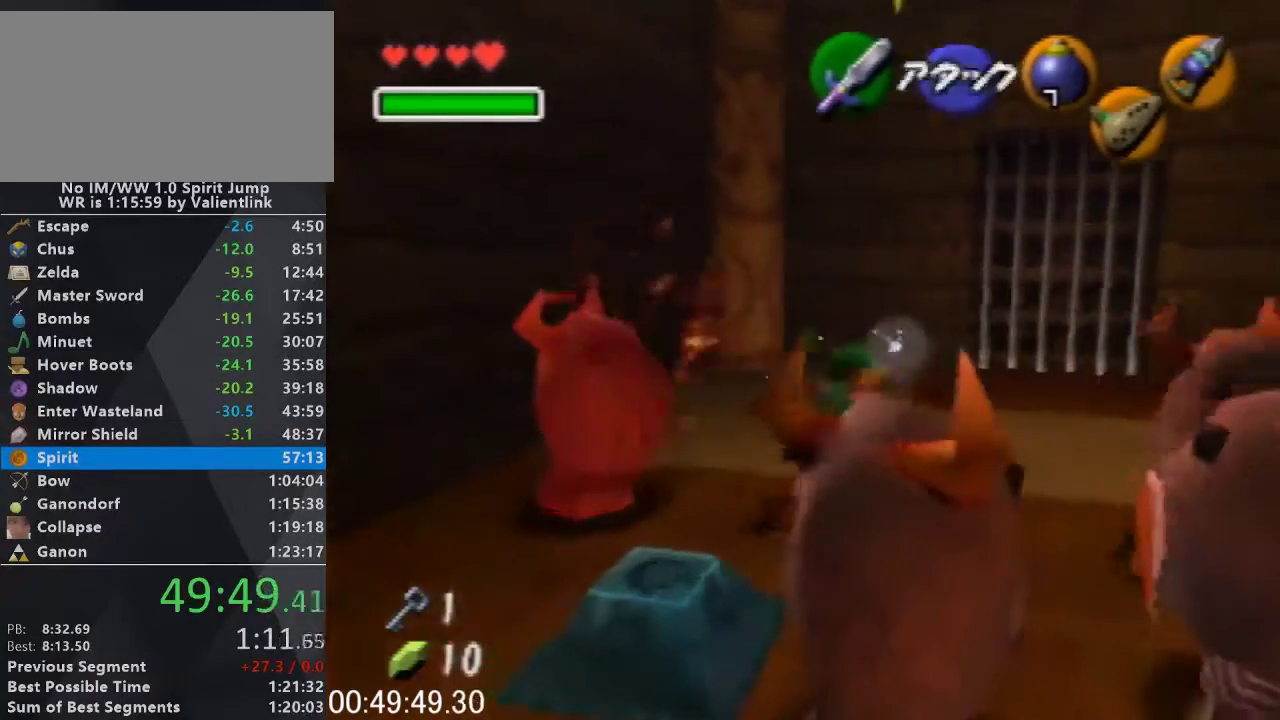
{"buttons": [], "left_stick": "center"}
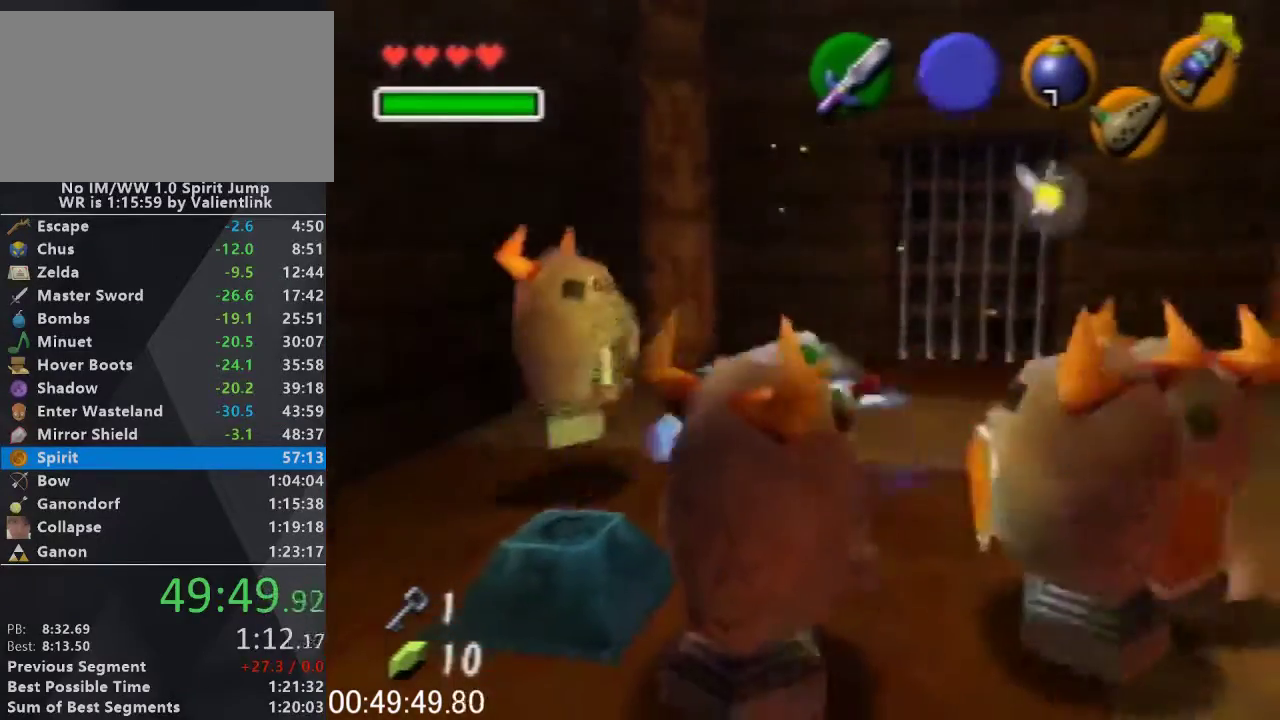
{"buttons": [], "left_stick": "up-right", "events": [[333, "left_stick", "up-right"]]}
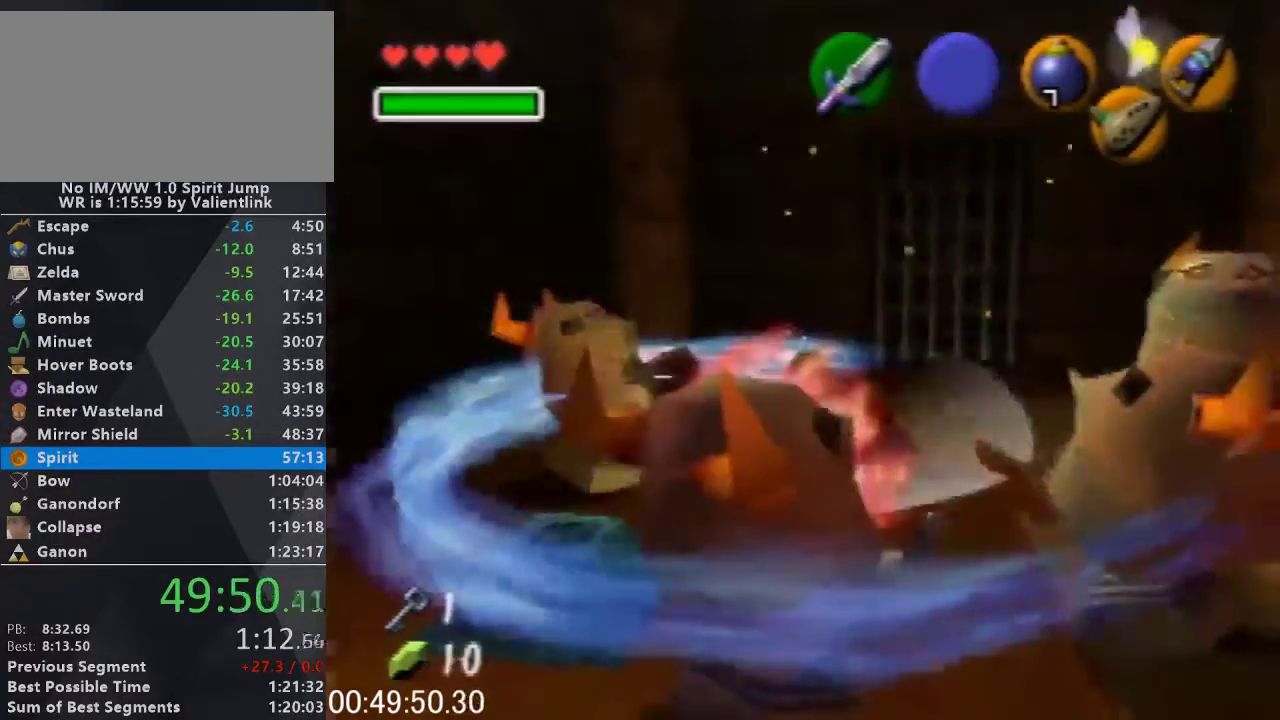
{"buttons": [], "left_stick": "up-right", "events": []}